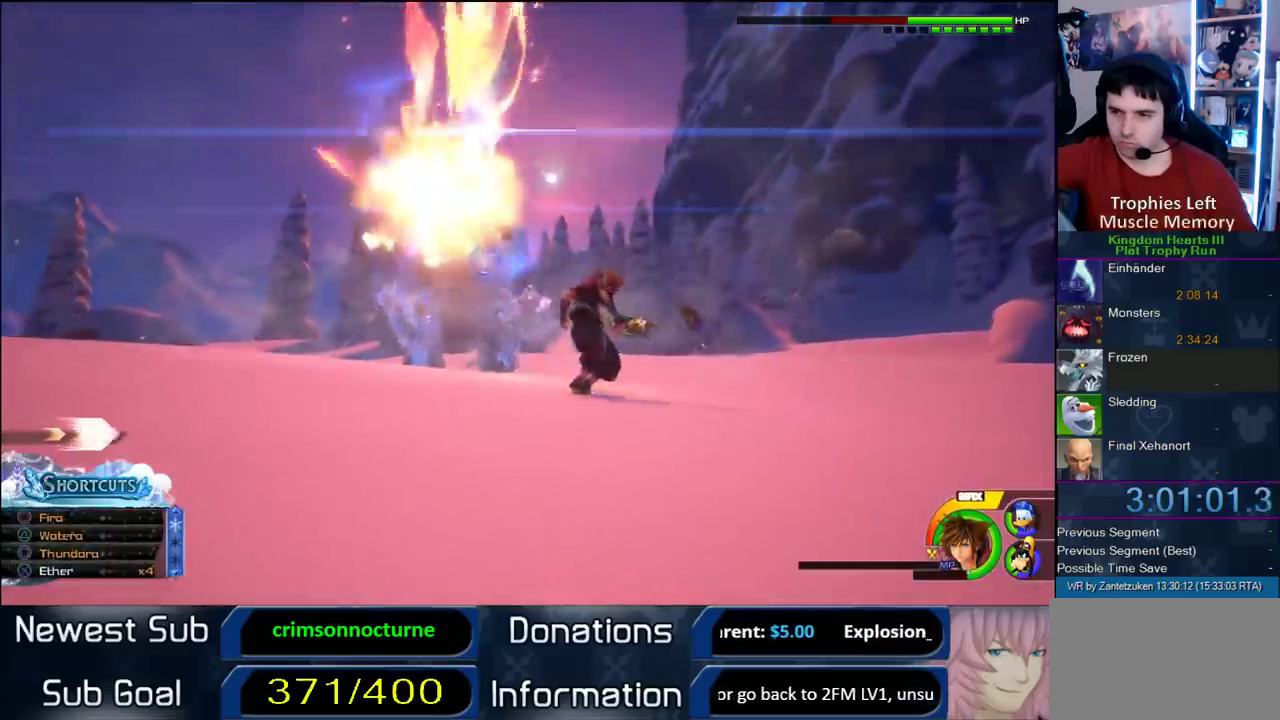
Gameplay with a controller (PlayStation layout); each line is a JSON object with the inputs held at the frame after it. "events" lists button and stick changes between this image and that frame as [ms after this image, input, new state], when the widget could be followed in between. Not read: L1 L2 R2.
{"buttons": [], "left_stick": "center", "right_stick": "center", "events": [[200, "left_stick", "center"]]}
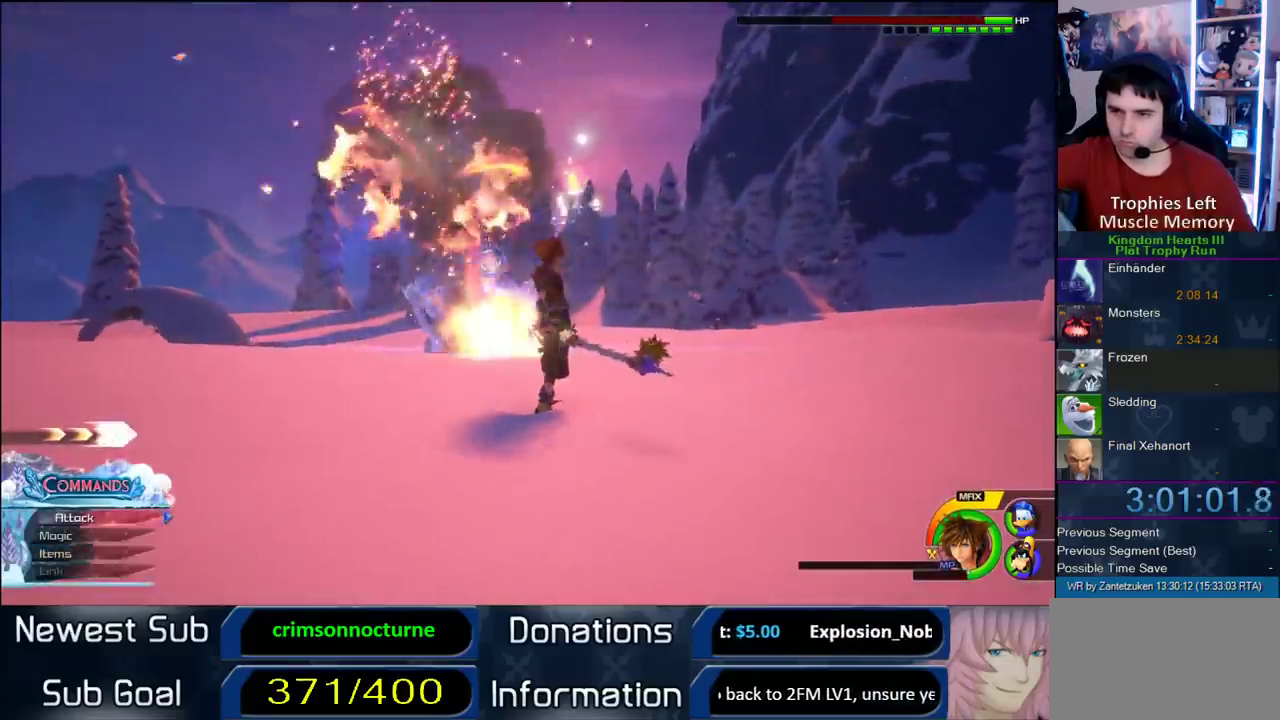
{"buttons": [], "left_stick": "center", "right_stick": "center", "events": [[17, "CROSS", "down"], [483, "CROSS", "up"]]}
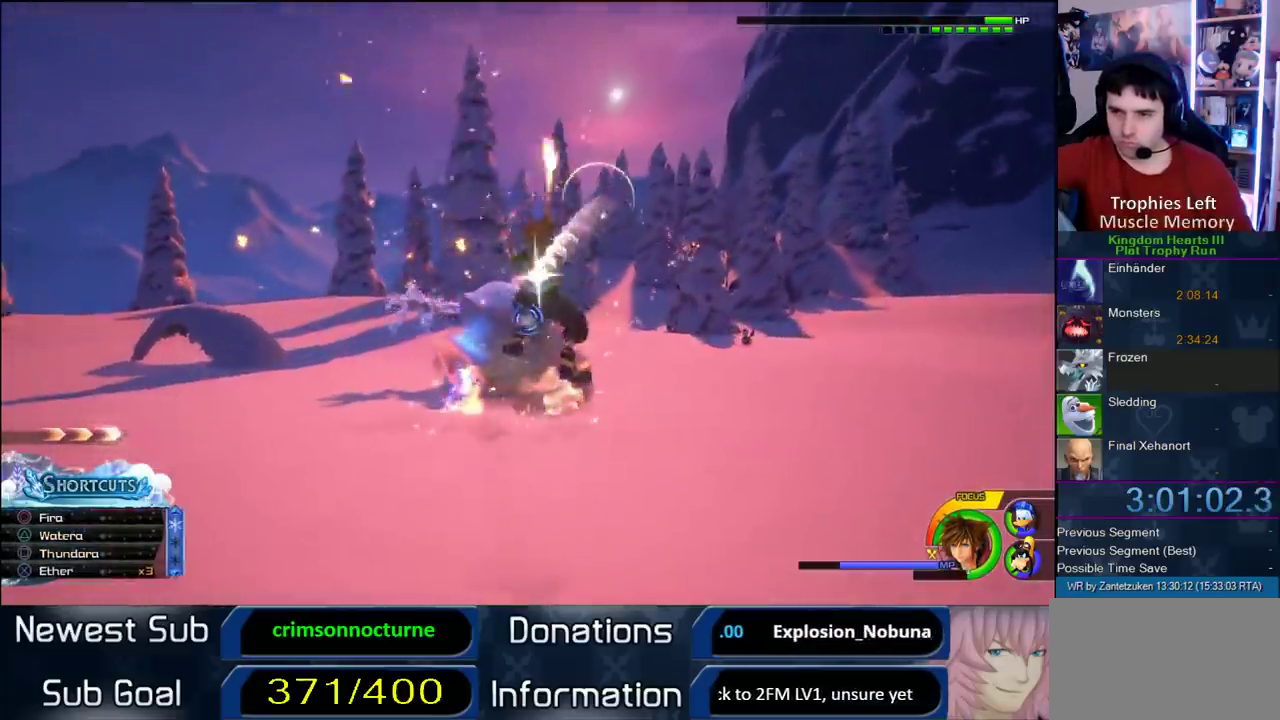
{"buttons": ["CROSS"], "left_stick": "center", "right_stick": "center", "events": [[67, "right_stick", "left"], [167, "CROSS", "down"], [183, "right_stick", "center"], [417, "CROSS", "up"], [500, "CROSS", "down"]]}
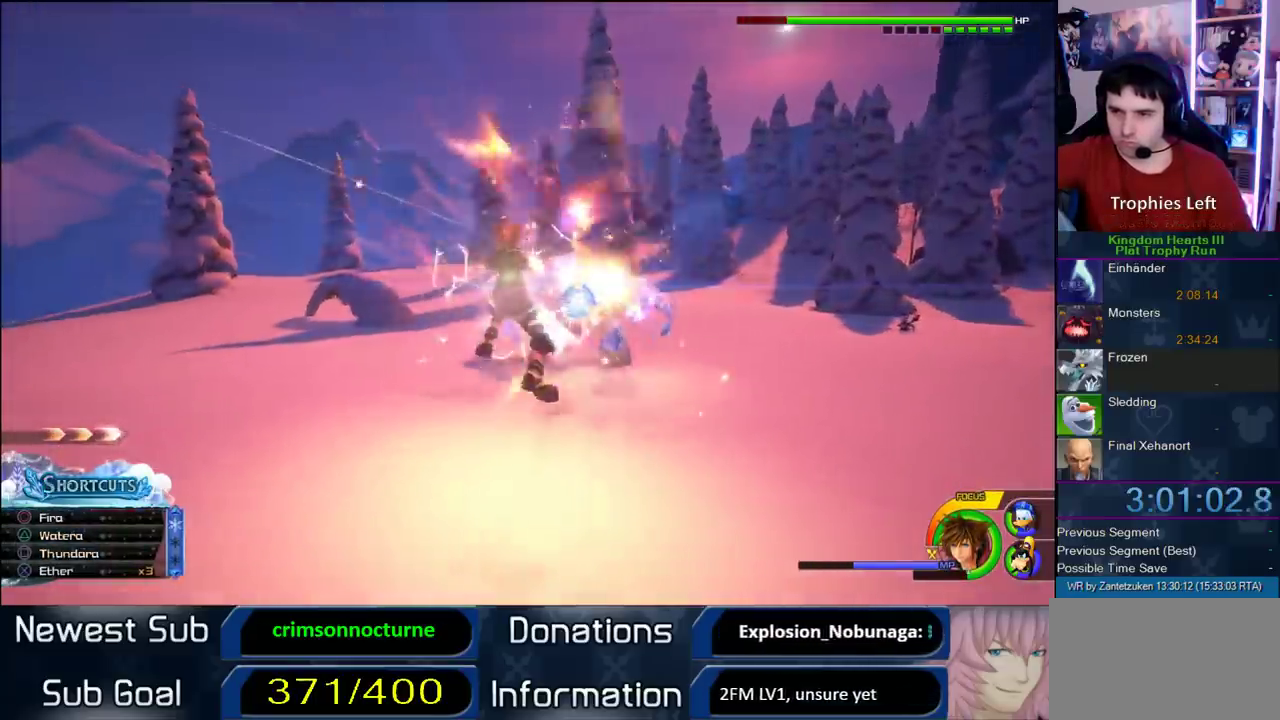
{"buttons": [], "left_stick": "center", "right_stick": "center", "events": [[133, "CROSS", "up"]]}
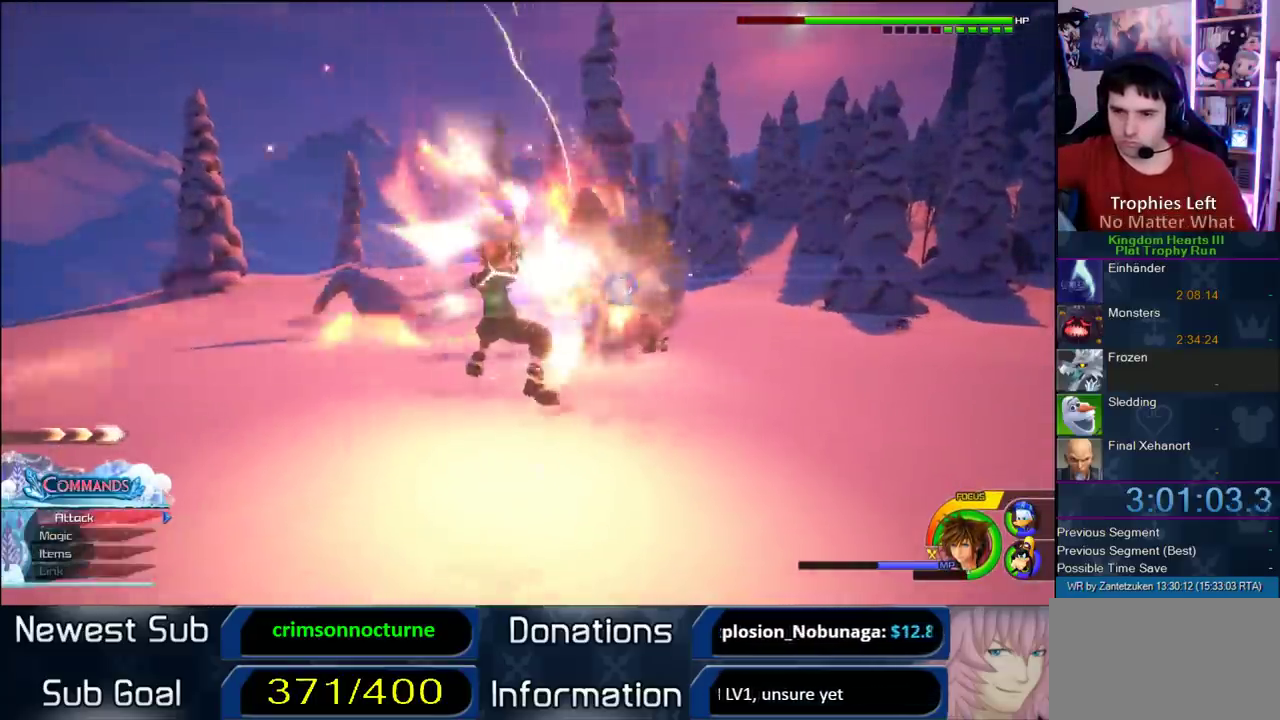
{"buttons": [], "left_stick": "up-right", "right_stick": "center", "events": [[100, "left_stick", "up-right"], [350, "TRIANGLE", "down"], [433, "TRIANGLE", "up"]]}
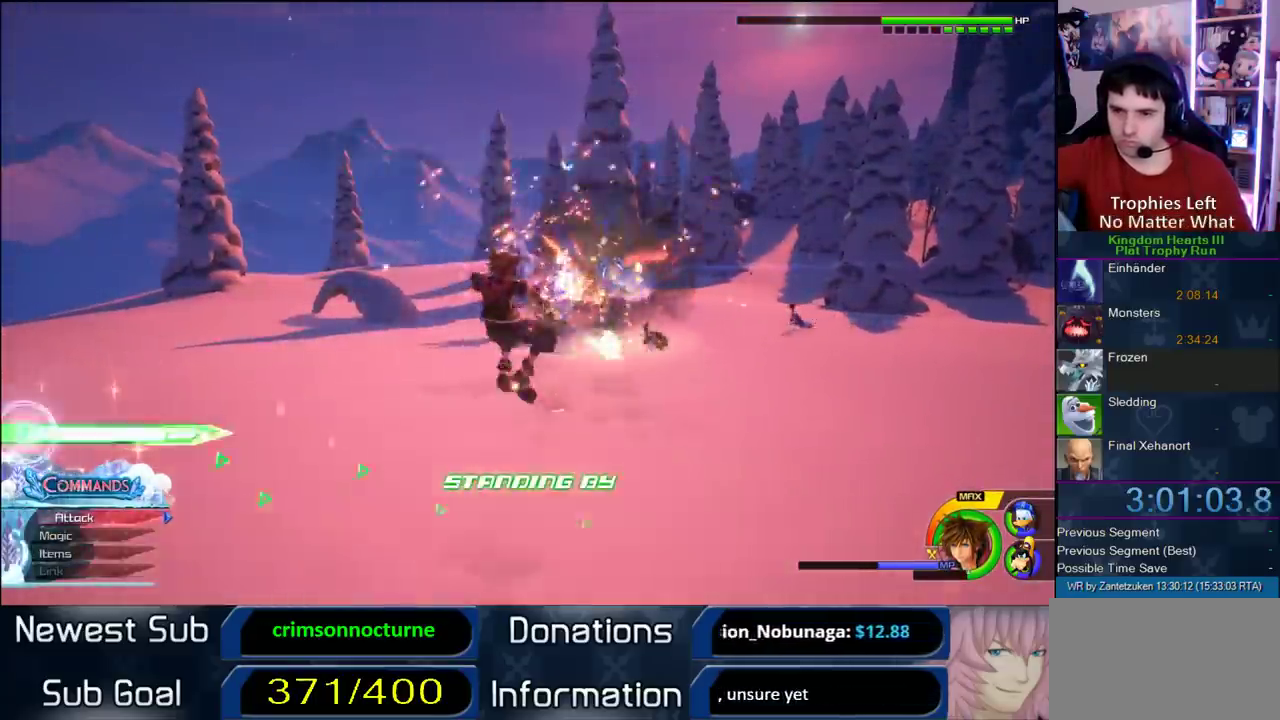
{"buttons": ["TRIANGLE"], "left_stick": "up-right", "right_stick": "center", "events": [[500, "TRIANGLE", "down"]]}
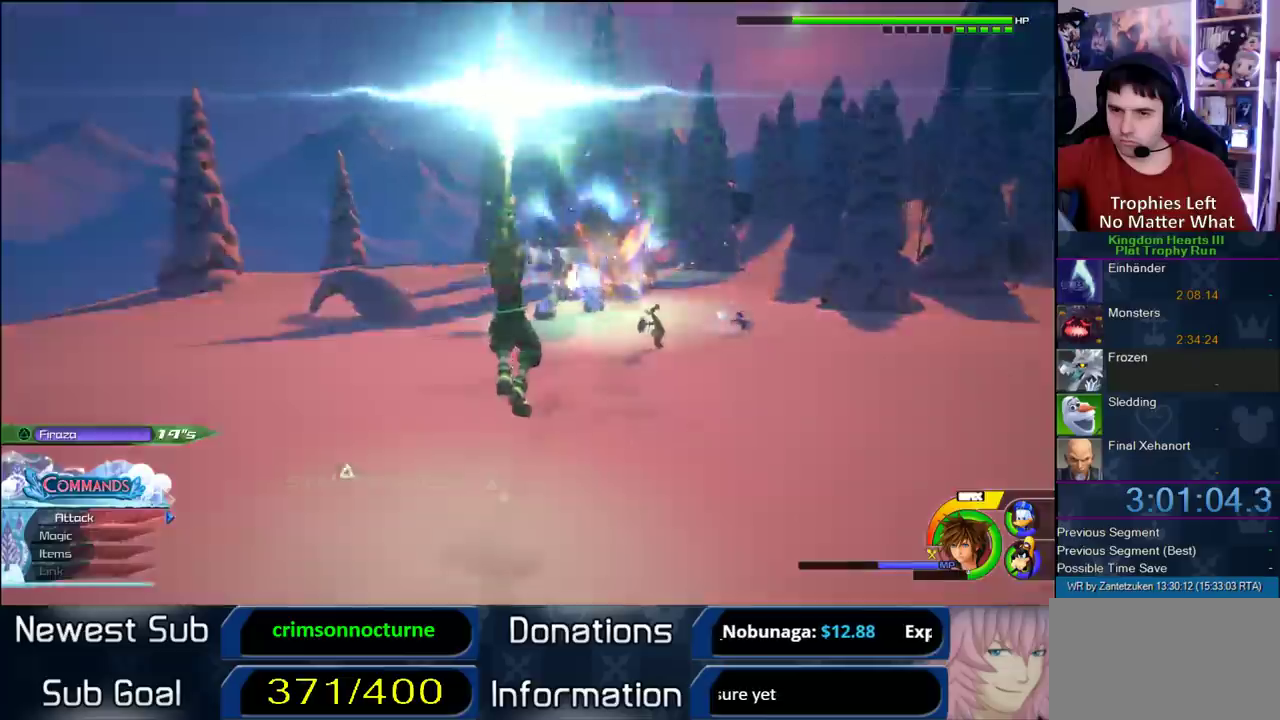
{"buttons": [], "left_stick": "center", "right_stick": "center", "events": [[83, "TRIANGLE", "up"], [133, "TRIANGLE", "down"], [217, "TRIANGLE", "up"], [417, "left_stick", "center"]]}
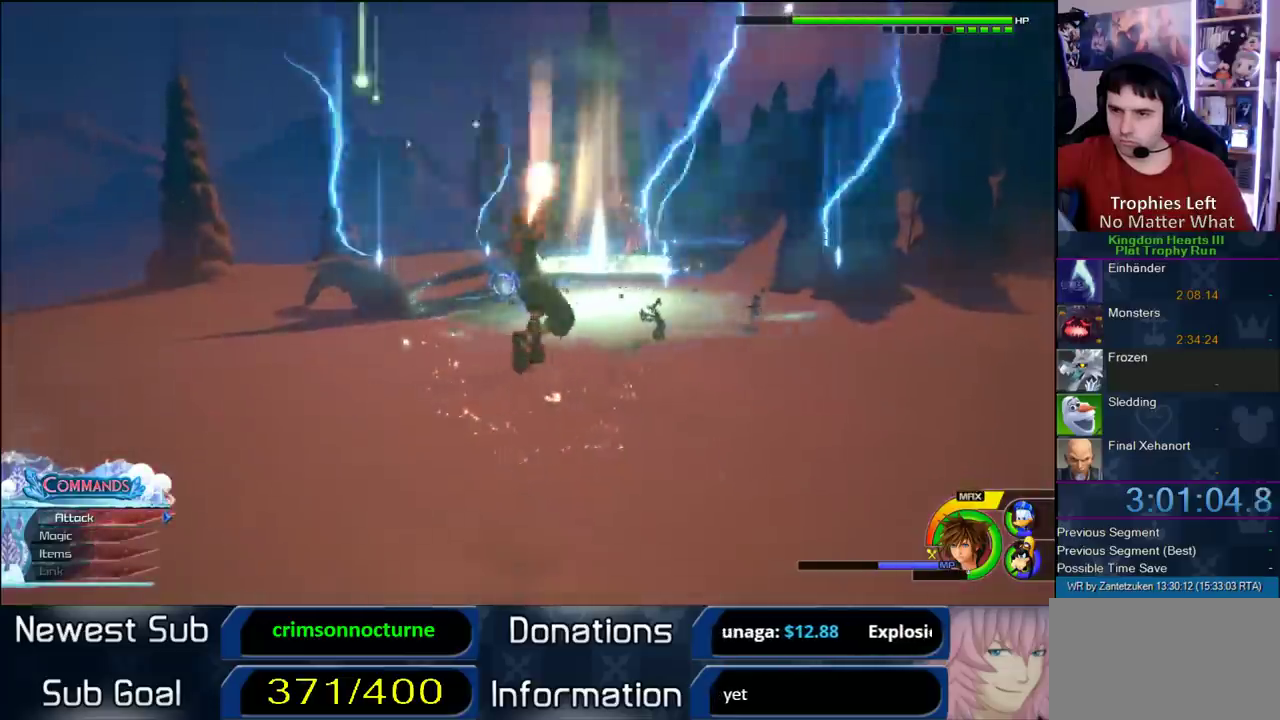
{"buttons": [], "left_stick": "center", "right_stick": "center", "events": []}
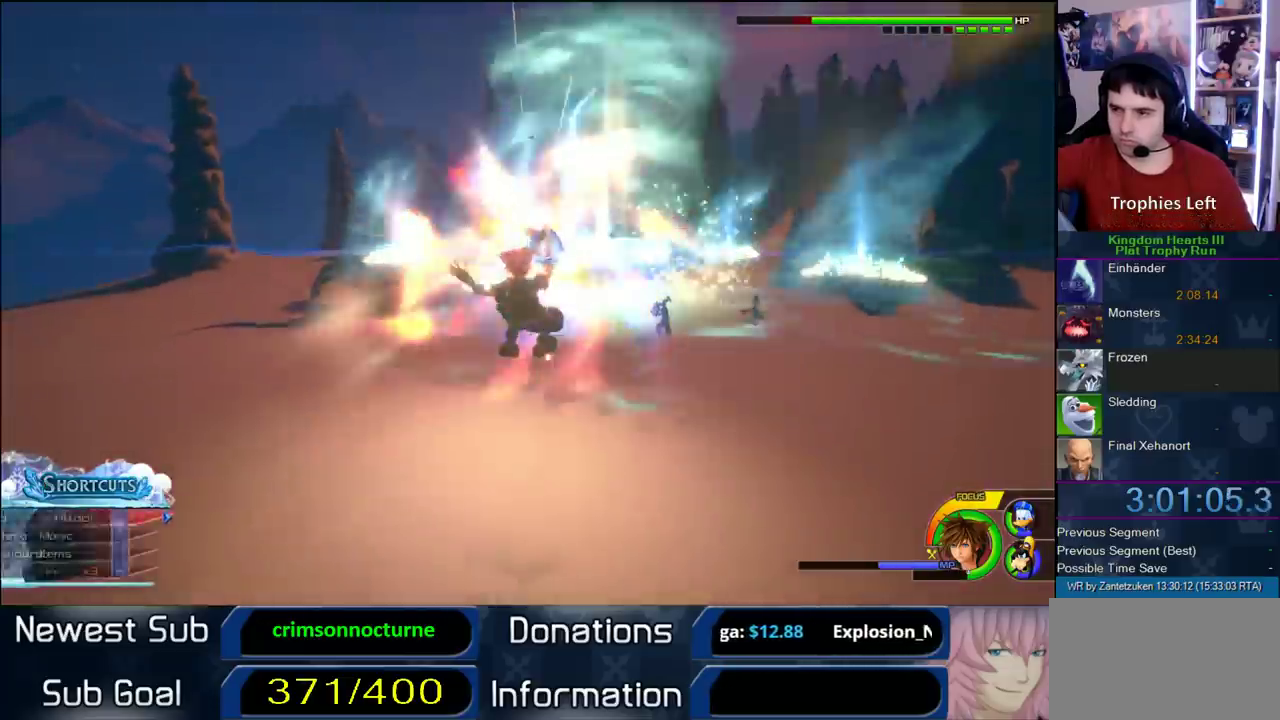
{"buttons": ["CROSS"], "left_stick": "center", "right_stick": "center", "events": [[83, "CROSS", "down"]]}
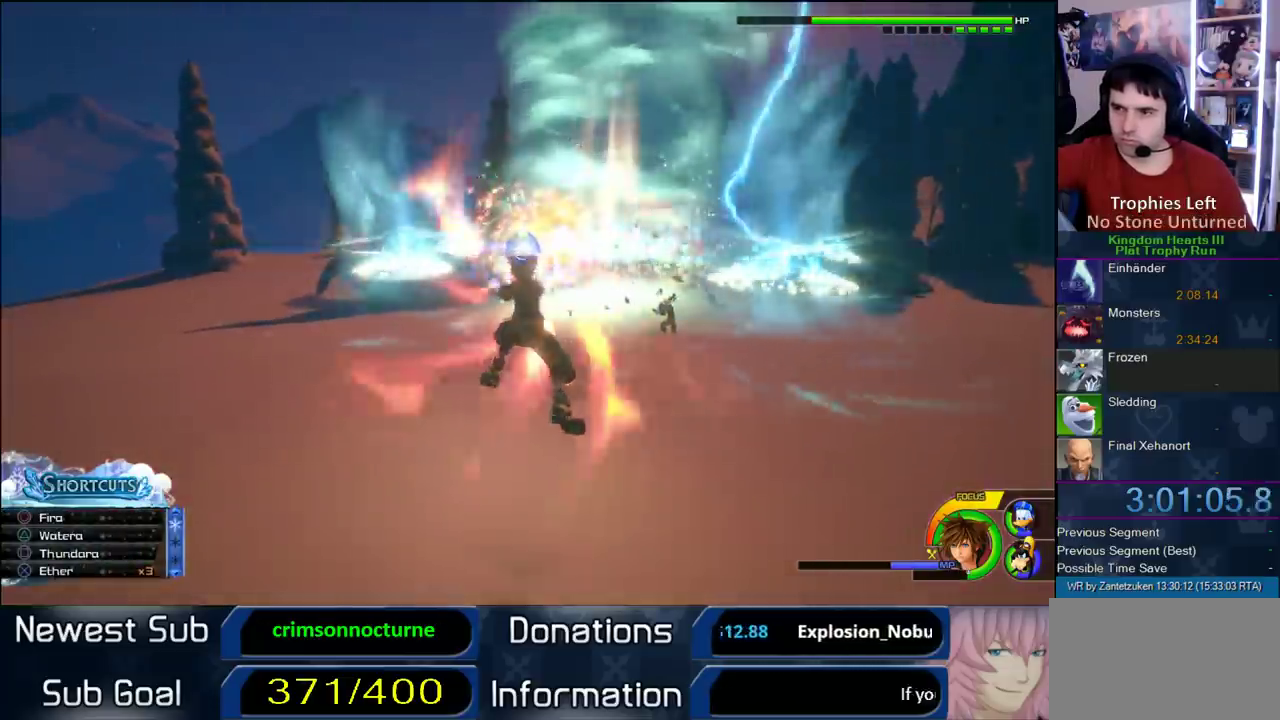
{"buttons": [], "left_stick": "center", "right_stick": "center", "events": [[17, "CROSS", "up"], [83, "CROSS", "down"], [167, "CROSS", "up"], [217, "CROSS", "down"], [317, "CROSS", "up"], [383, "CROSS", "down"], [467, "CROSS", "up"]]}
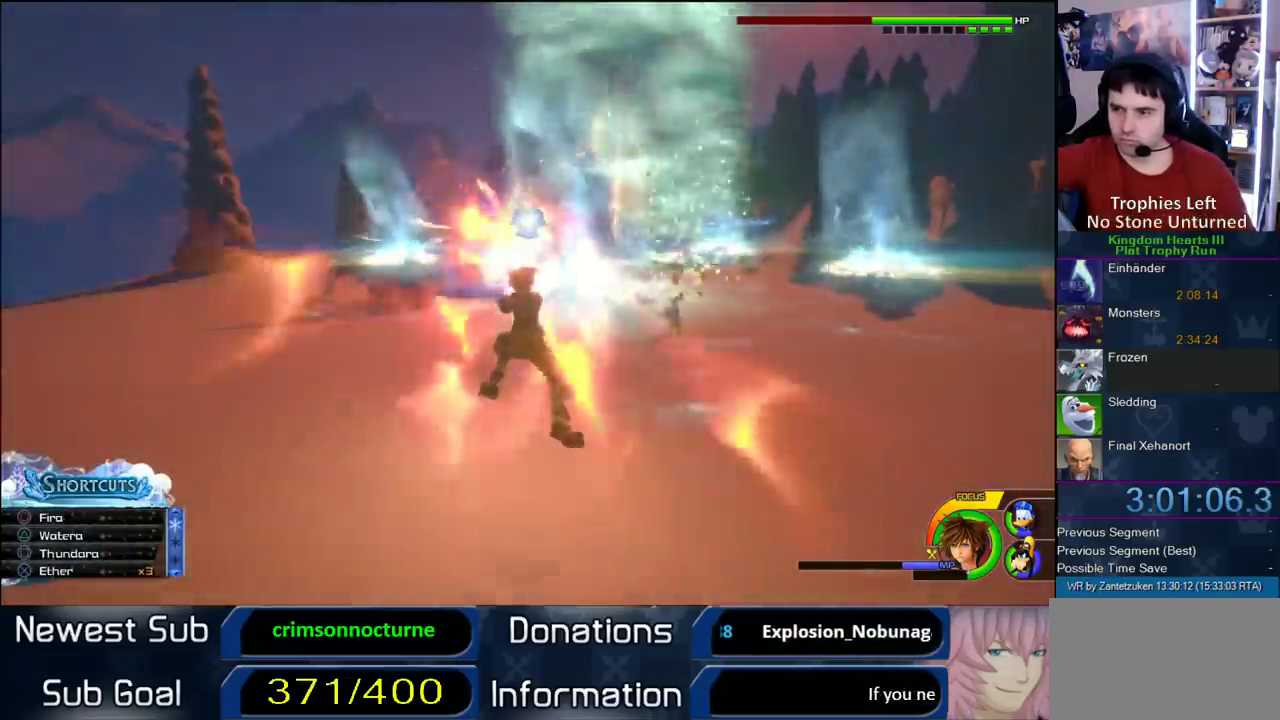
{"buttons": ["CROSS"], "left_stick": "center", "right_stick": "center", "events": [[50, "CROSS", "down"], [133, "CROSS", "up"], [217, "CROSS", "down"], [317, "CROSS", "up"], [367, "CROSS", "down"]]}
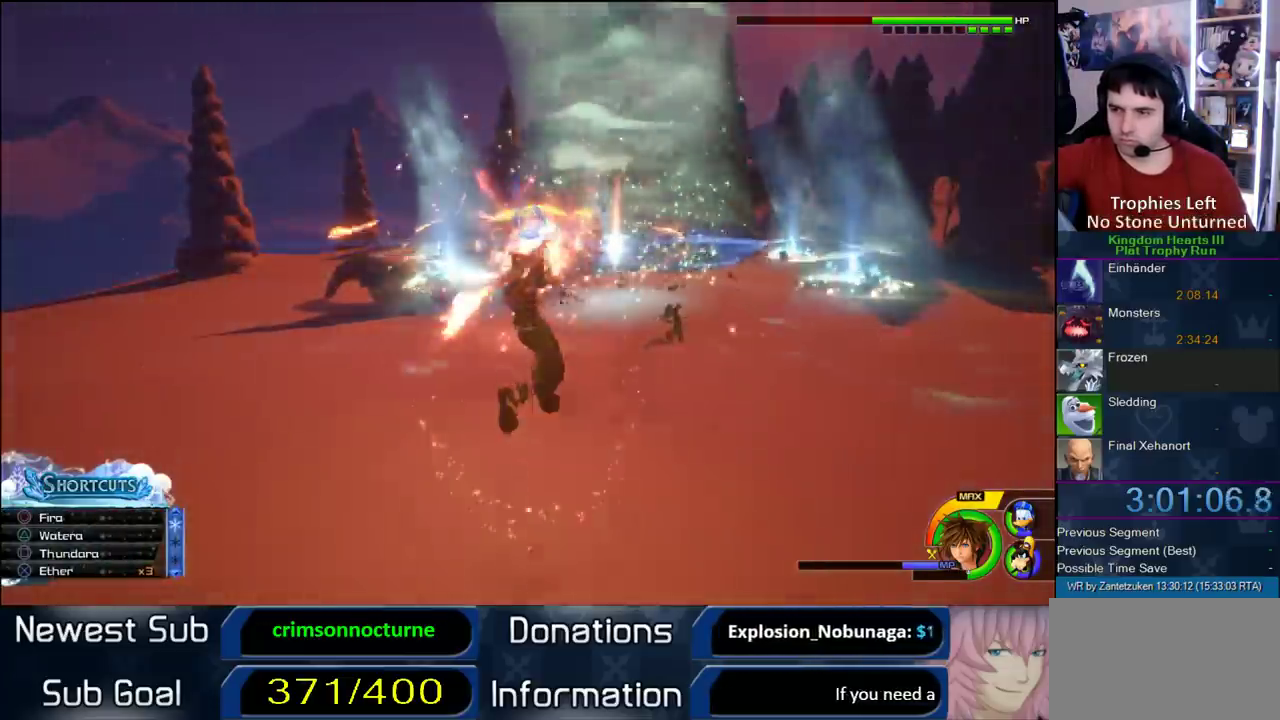
{"buttons": [], "left_stick": "up-right", "right_stick": "center", "events": [[217, "CROSS", "up"], [250, "left_stick", "up-right"]]}
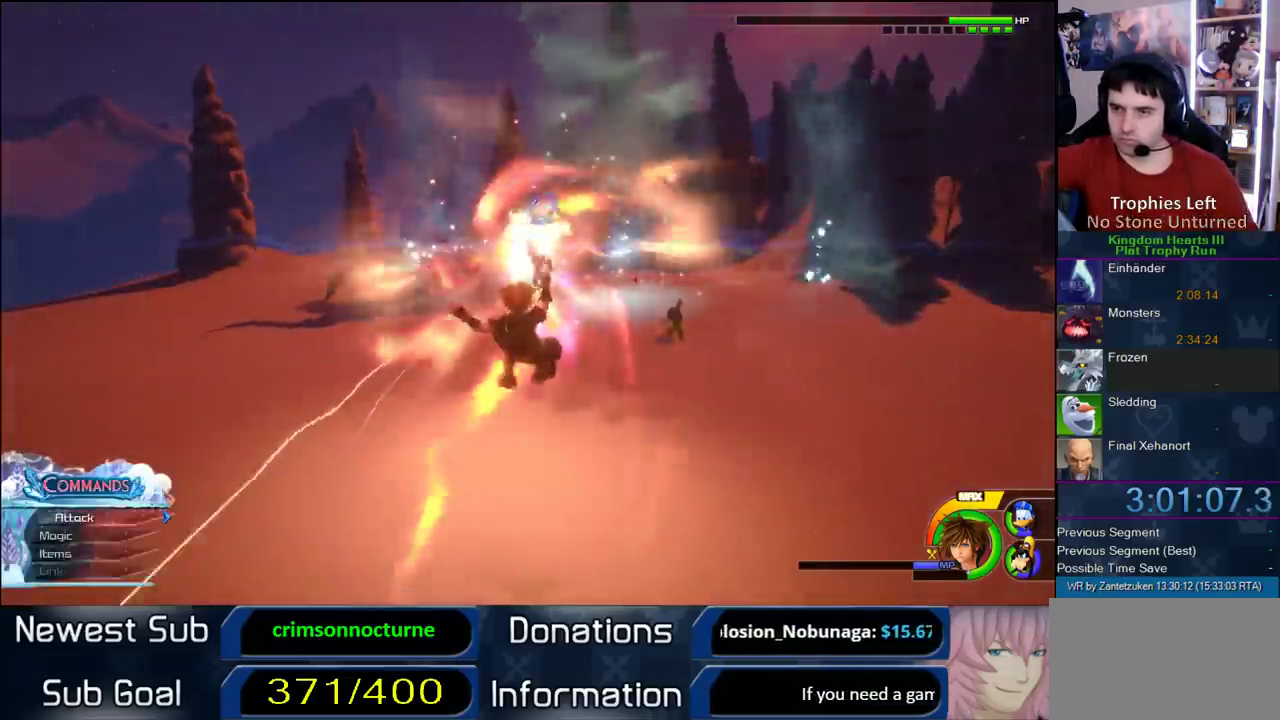
{"buttons": [], "left_stick": "up-right", "right_stick": "center", "events": []}
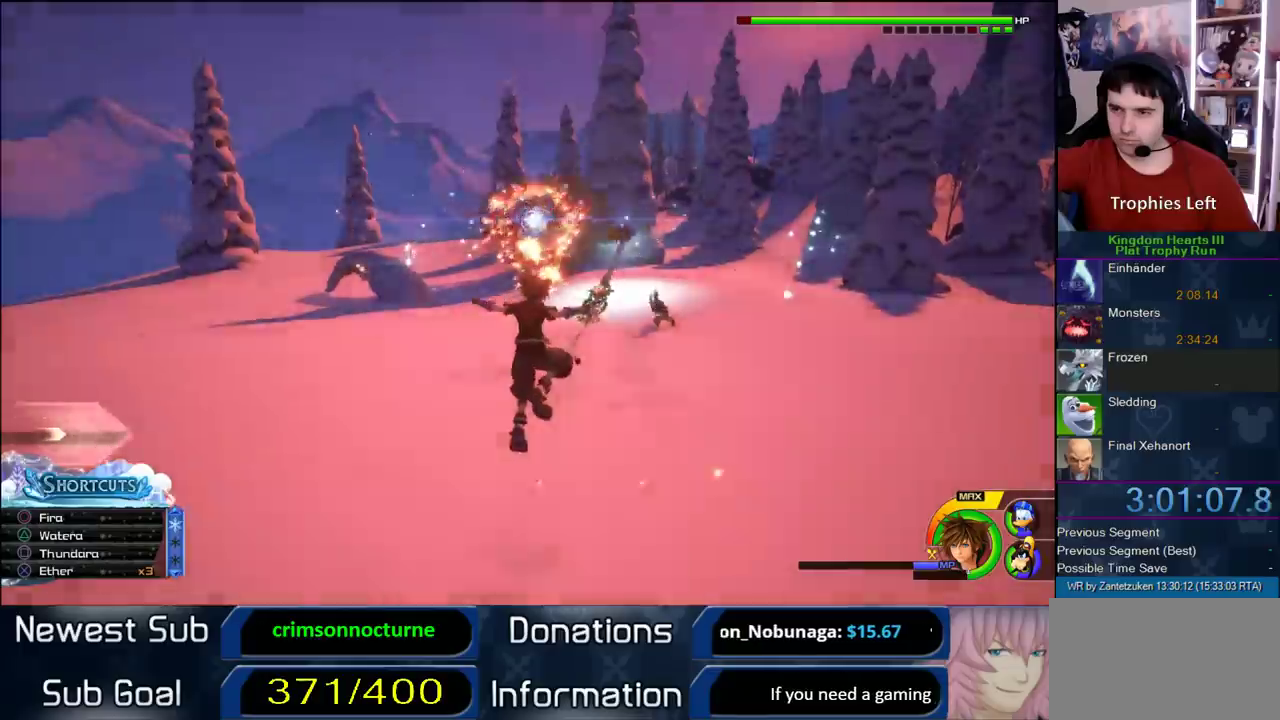
{"buttons": ["CROSS"], "left_stick": "up-right", "right_stick": "center", "events": [[433, "CROSS", "down"]]}
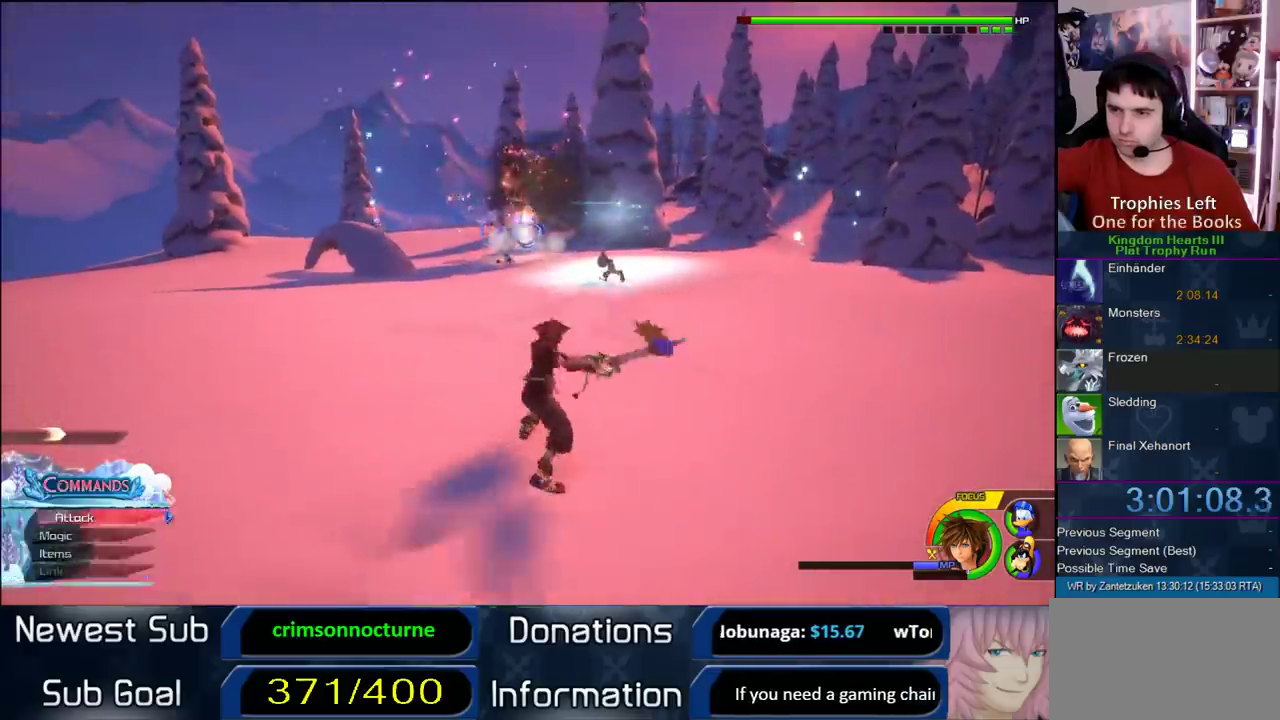
{"buttons": [], "left_stick": "up-right", "right_stick": "center", "events": [[100, "CROSS", "up"], [167, "CROSS", "down"], [217, "CROSS", "up"], [283, "CROSS", "down"], [400, "CROSS", "up"]]}
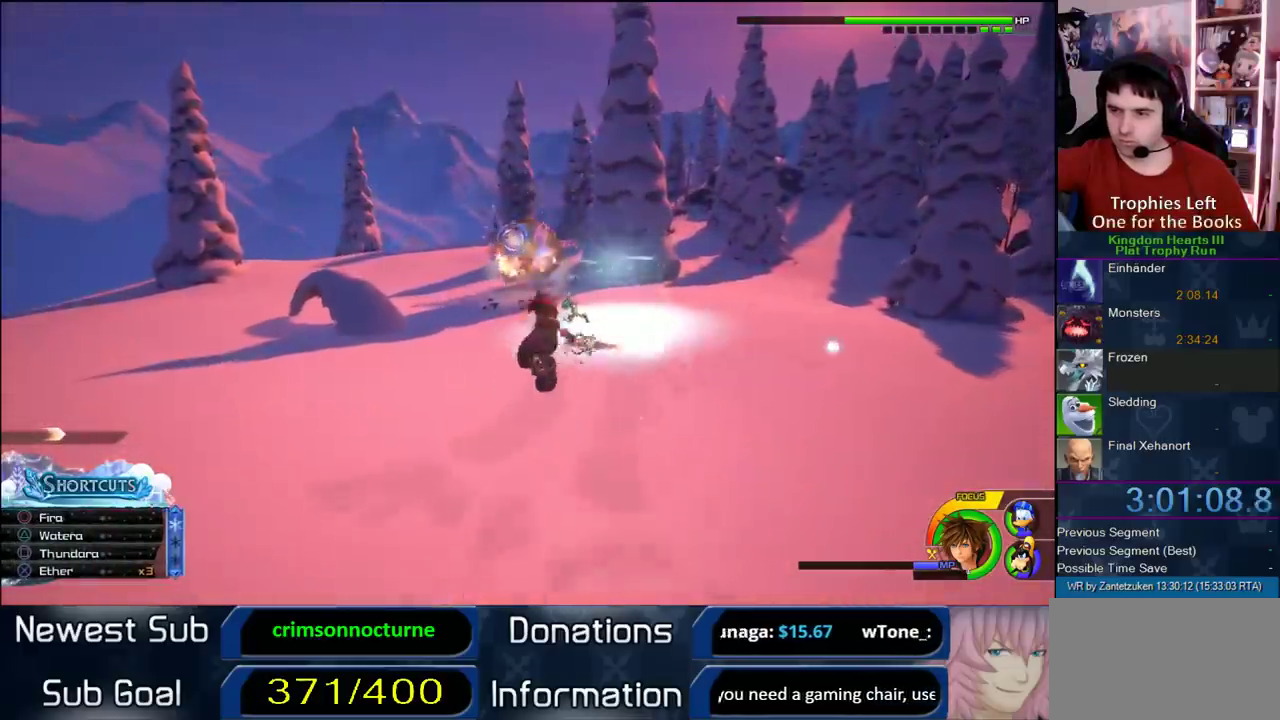
{"buttons": [], "left_stick": "up-right", "right_stick": "center", "events": [[183, "CROSS", "down"], [300, "CROSS", "up"]]}
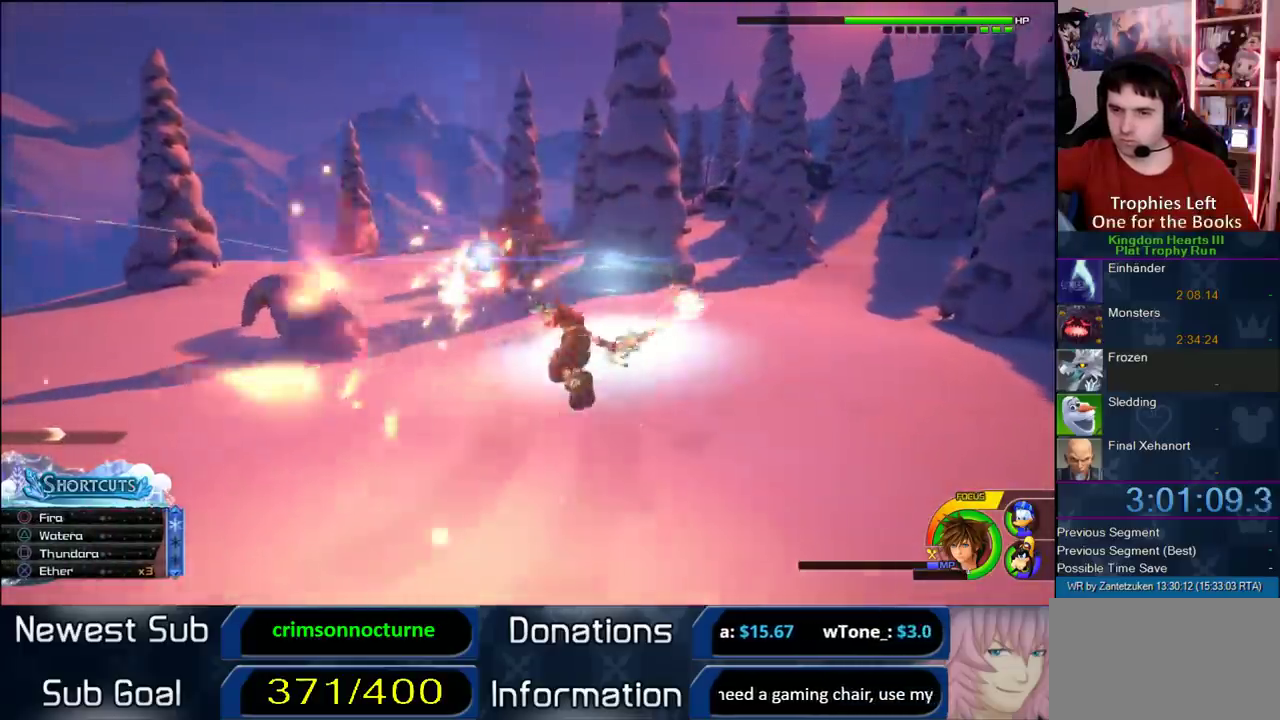
{"buttons": [], "left_stick": "up-right", "right_stick": "center", "events": []}